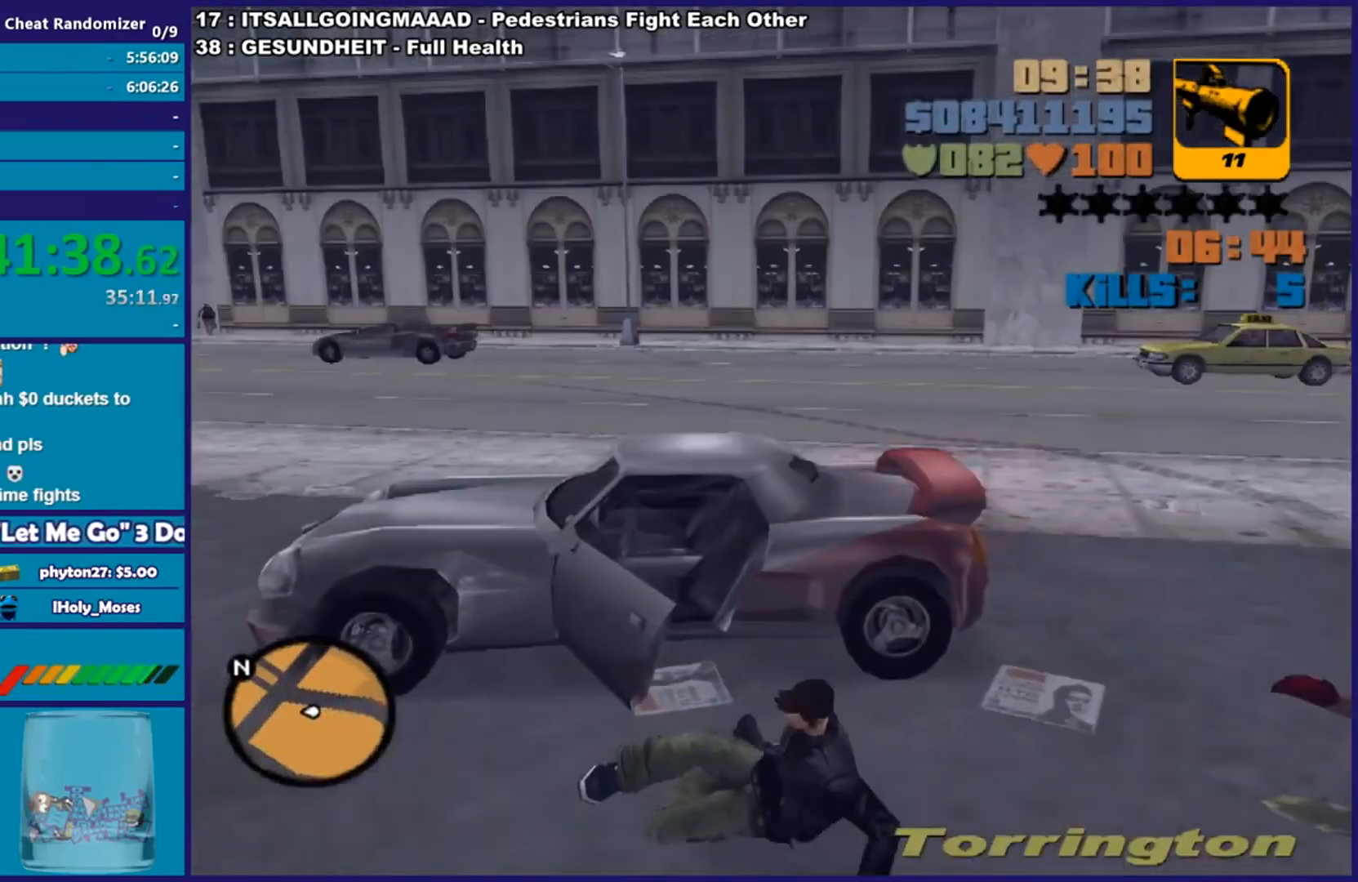
Gameplay with a controller (Xbox layout); each line is a JSON object with the inputs held at the frame after it. "events" lists button and stick changes between this image and that frame as [ms after this image, input, new state], when the widget could be followed in between.
{"buttons": [], "left_stick": "up", "right_stick": "up", "events": [[350, "right_stick", "up"]]}
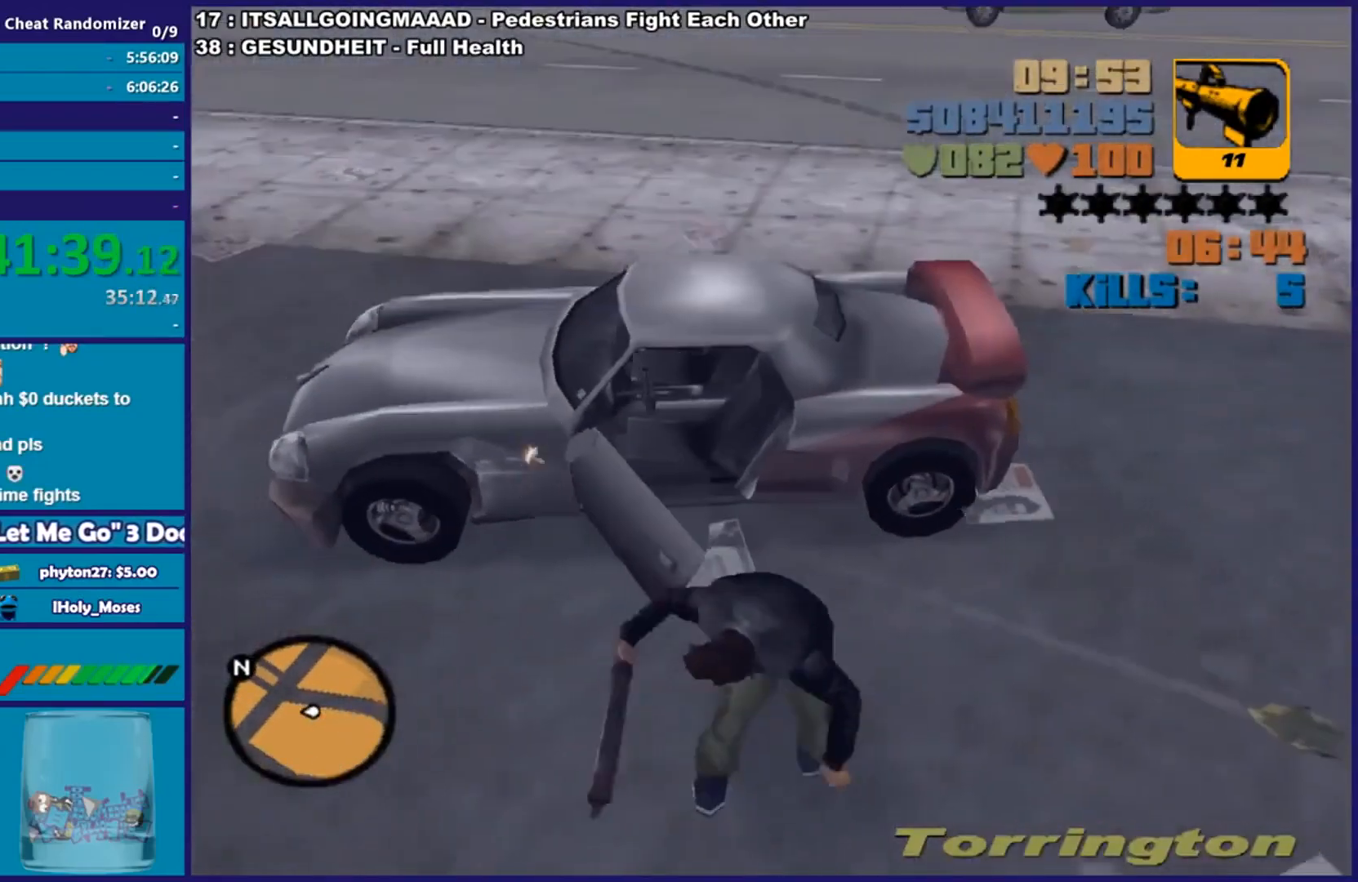
{"buttons": [], "left_stick": "up", "right_stick": "center", "events": [[34, "right_stick", "center"], [351, "Y", "down"], [467, "Y", "up"]]}
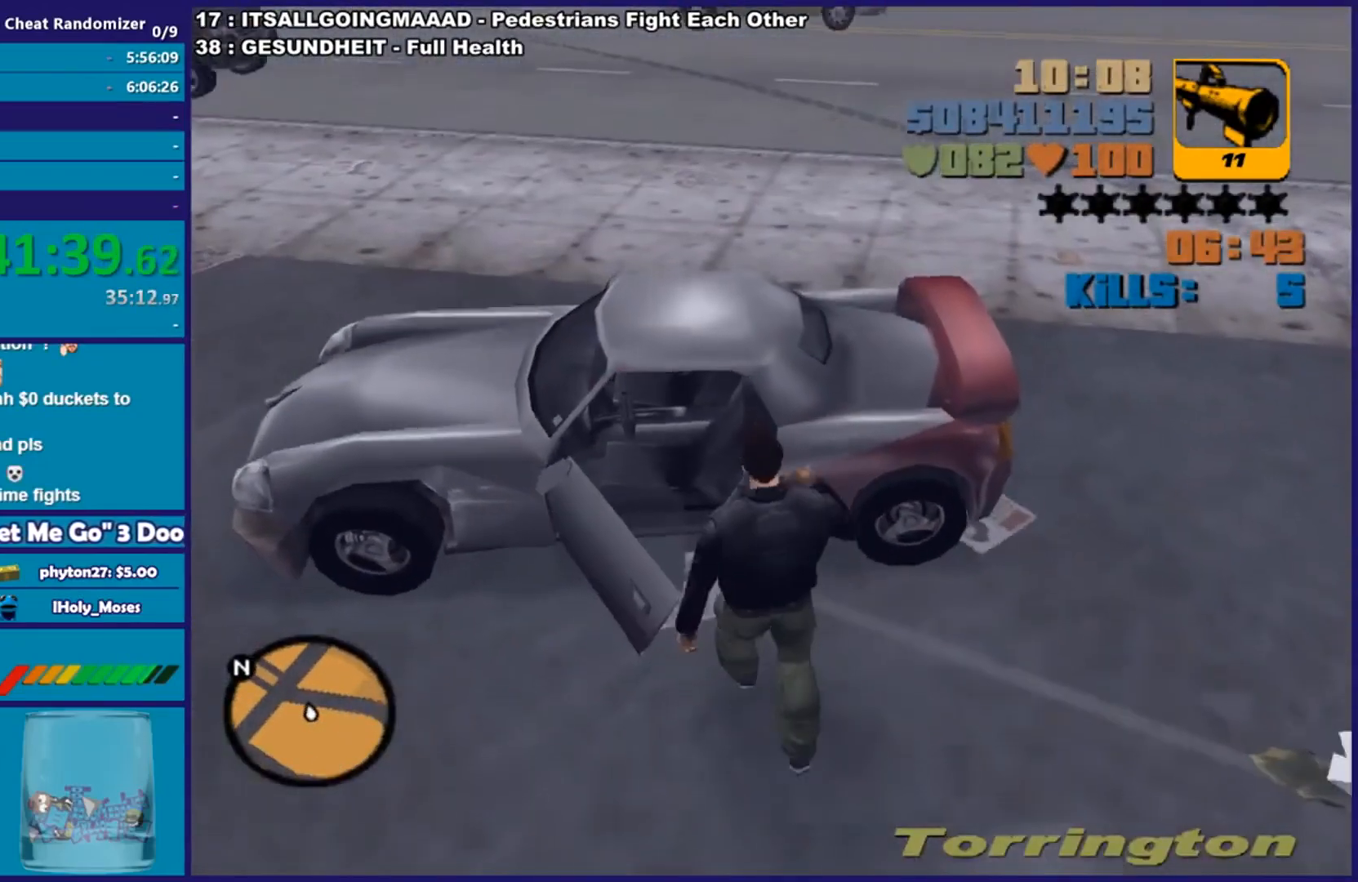
{"buttons": [], "left_stick": "center", "right_stick": "center", "events": [[16, "Y", "down"], [133, "Y", "up"], [183, "Y", "down"], [250, "left_stick", "center"], [300, "Y", "up"]]}
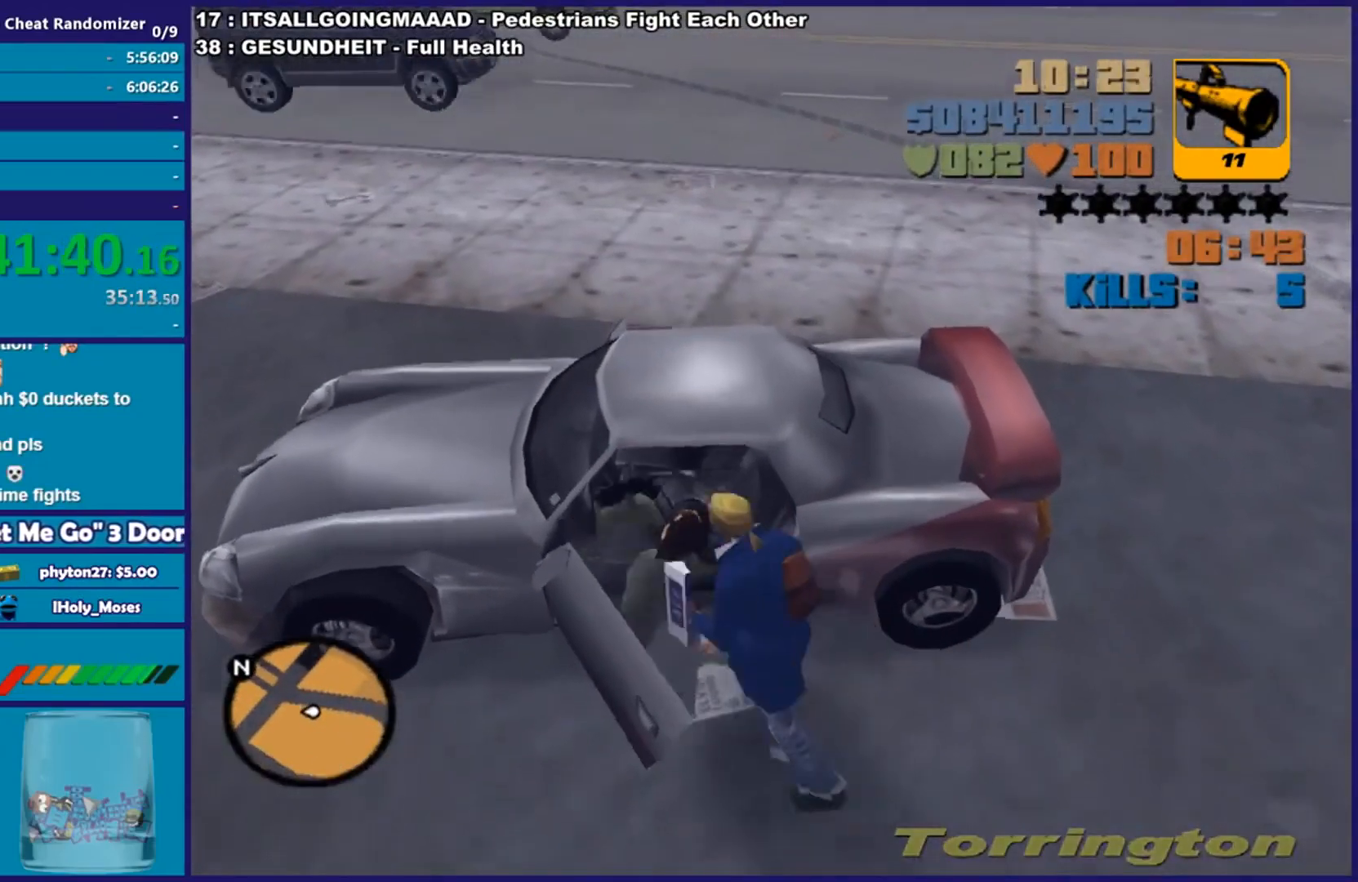
{"buttons": ["R2"], "left_stick": "center", "right_stick": "center", "events": [[17, "R2", "down"], [50, "A", "down"], [334, "A", "up"]]}
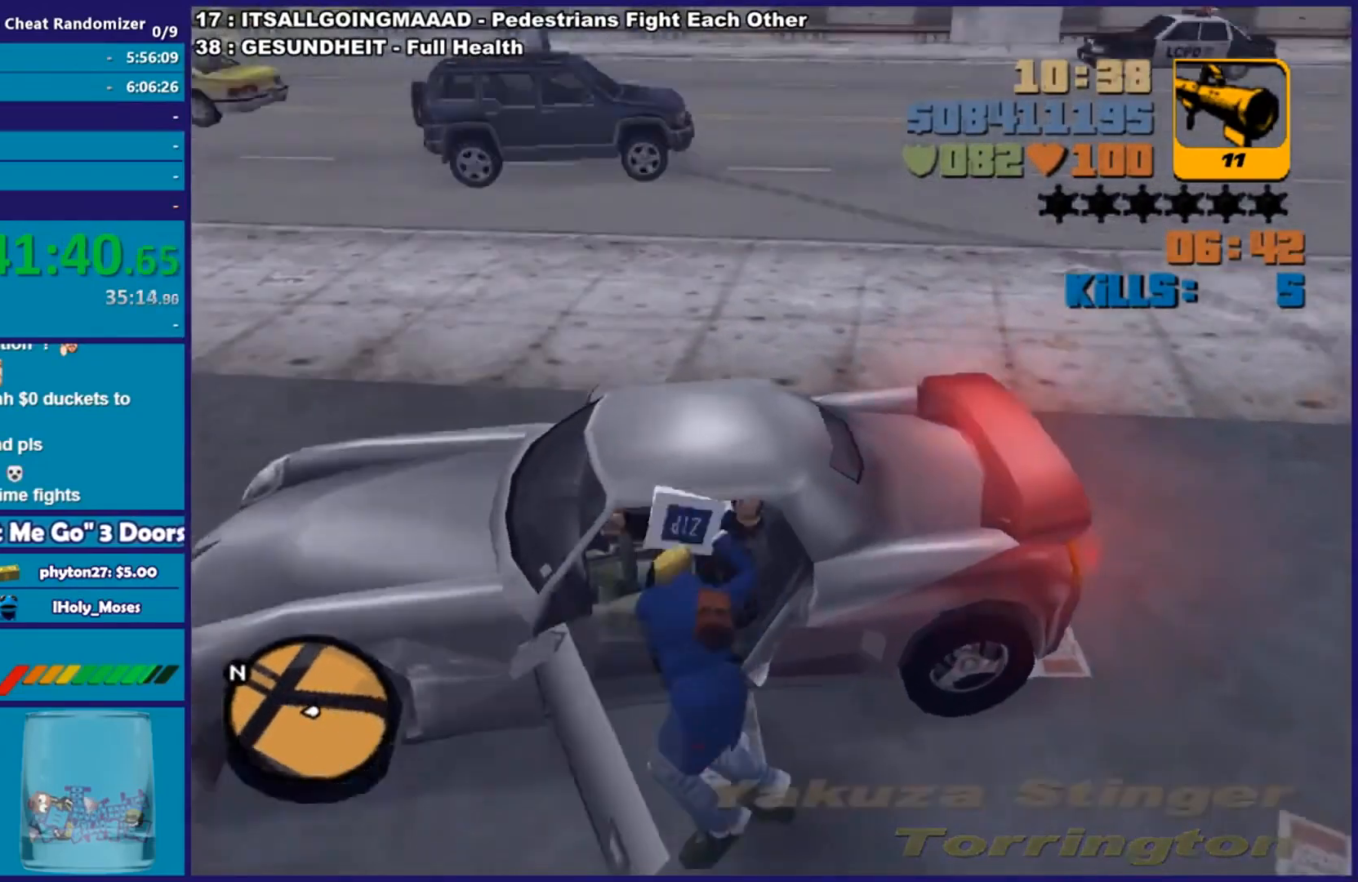
{"buttons": ["R2"], "left_stick": "center", "right_stick": "center", "events": []}
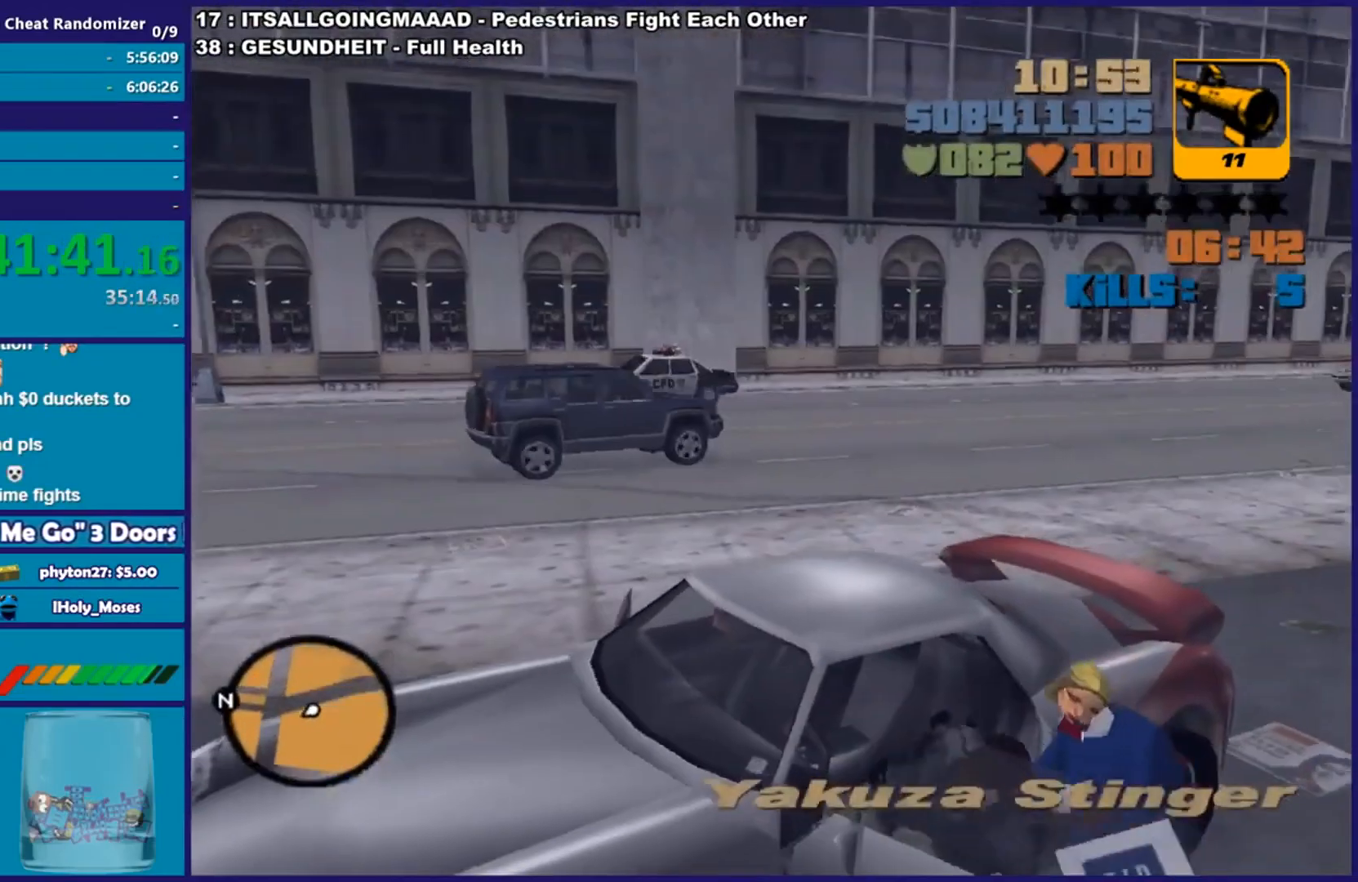
{"buttons": [], "left_stick": "center", "right_stick": "center", "events": [[501, "R2", "up"]]}
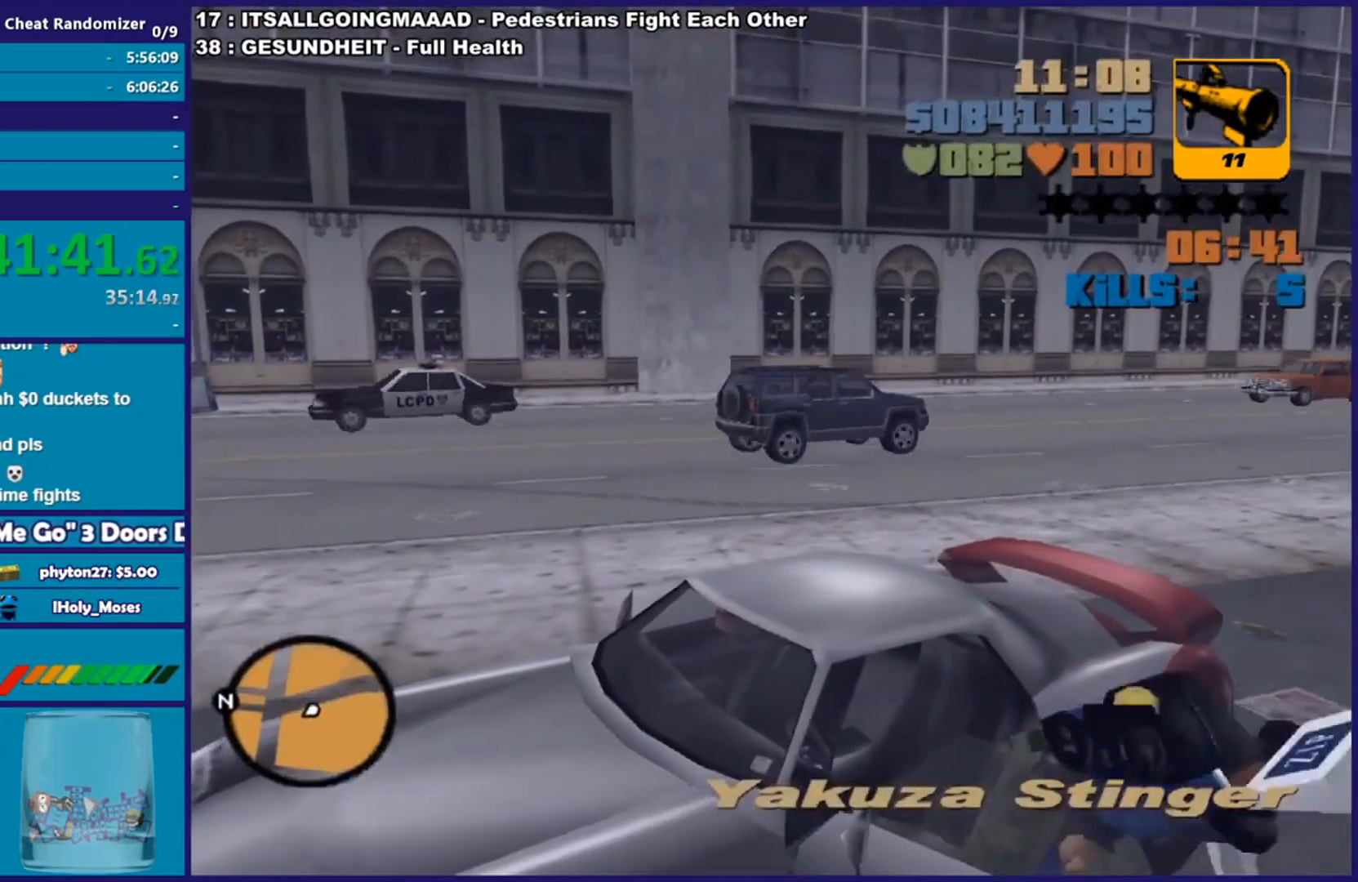
{"buttons": [], "left_stick": "center", "right_stick": "center", "events": []}
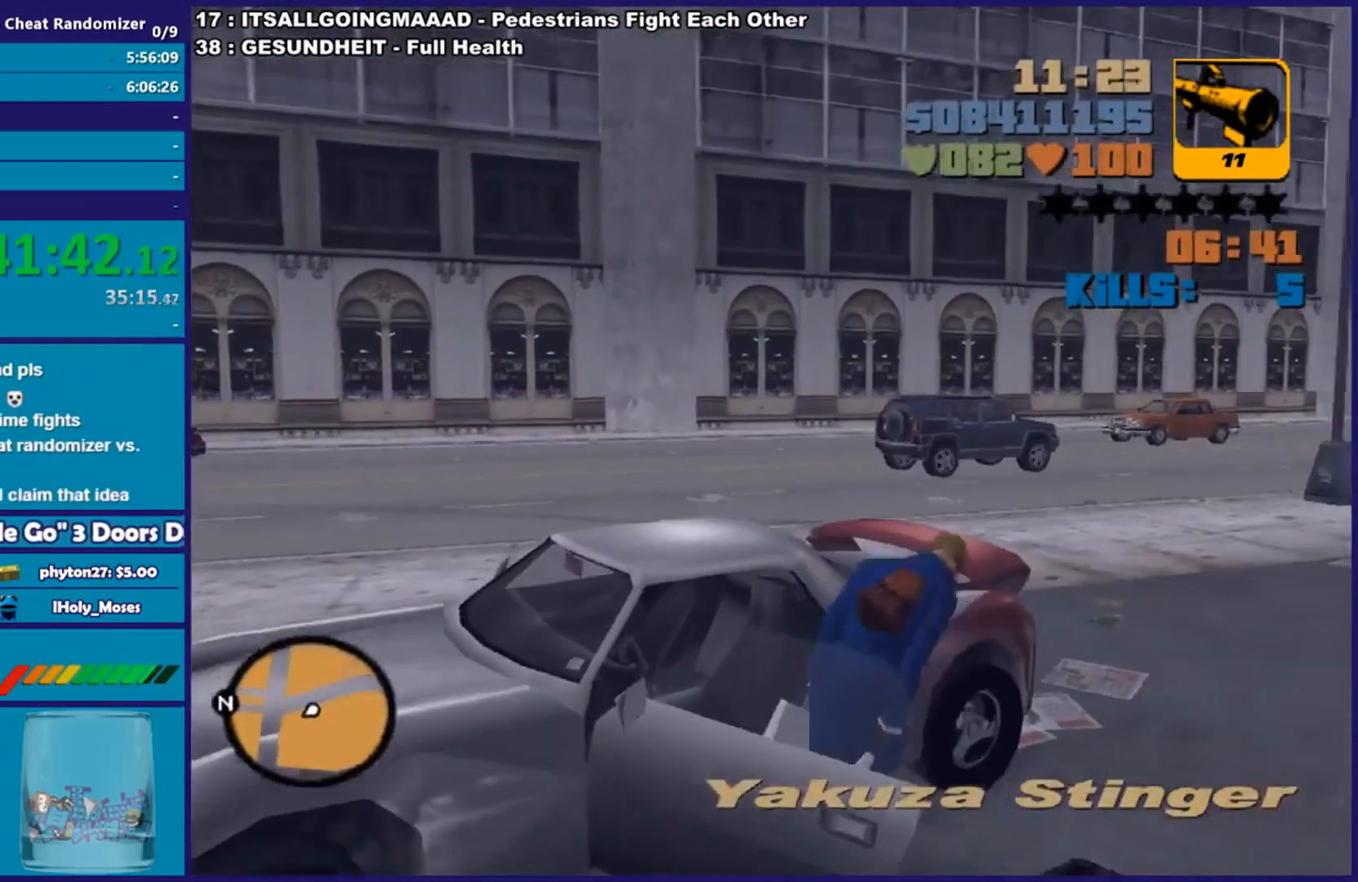
{"buttons": [], "left_stick": "center", "right_stick": "center", "events": []}
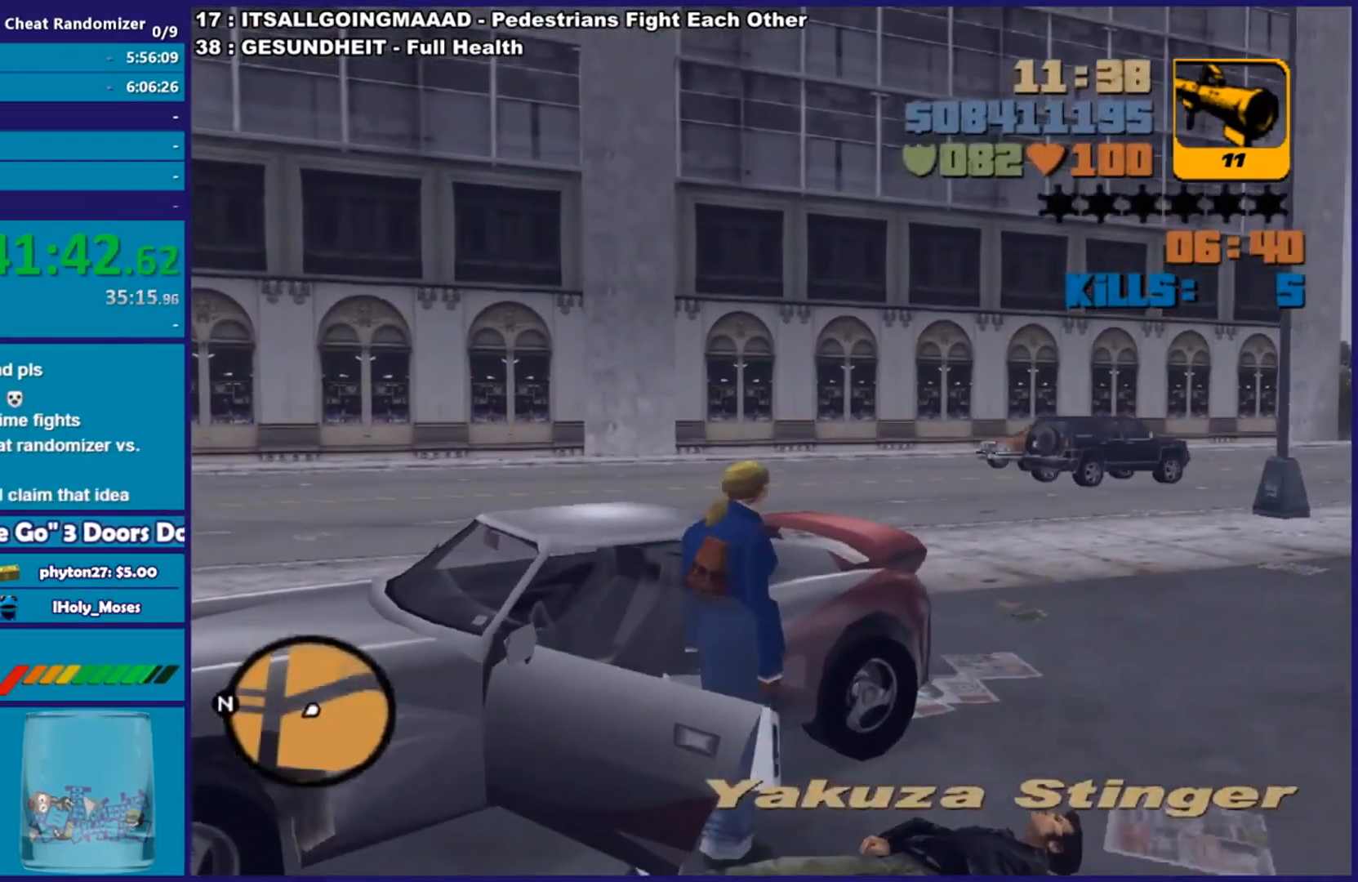
{"buttons": [], "left_stick": "center", "right_stick": "center", "events": []}
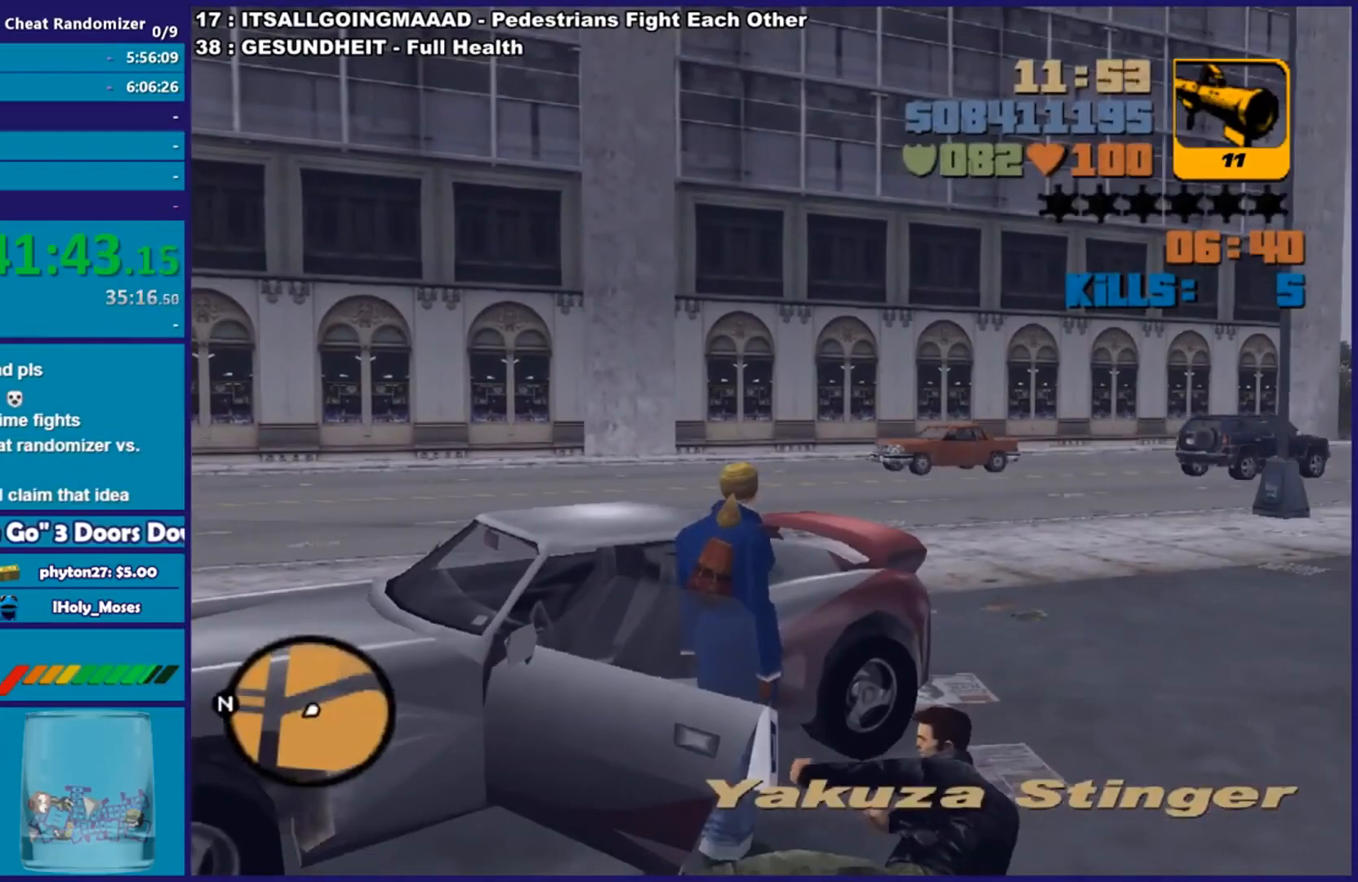
{"buttons": [], "left_stick": "center", "right_stick": "center", "events": []}
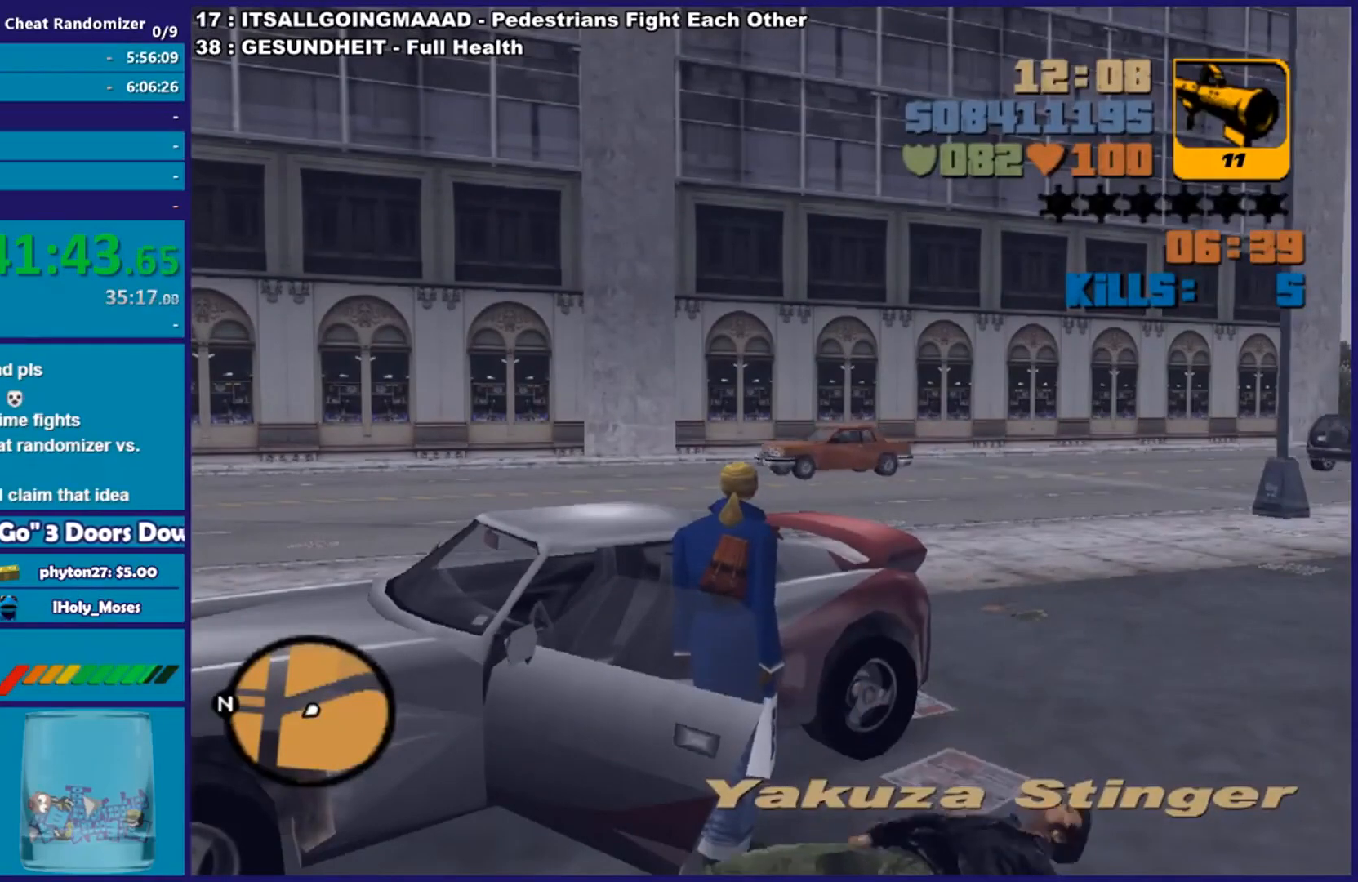
{"buttons": [], "left_stick": "center", "right_stick": "center", "events": []}
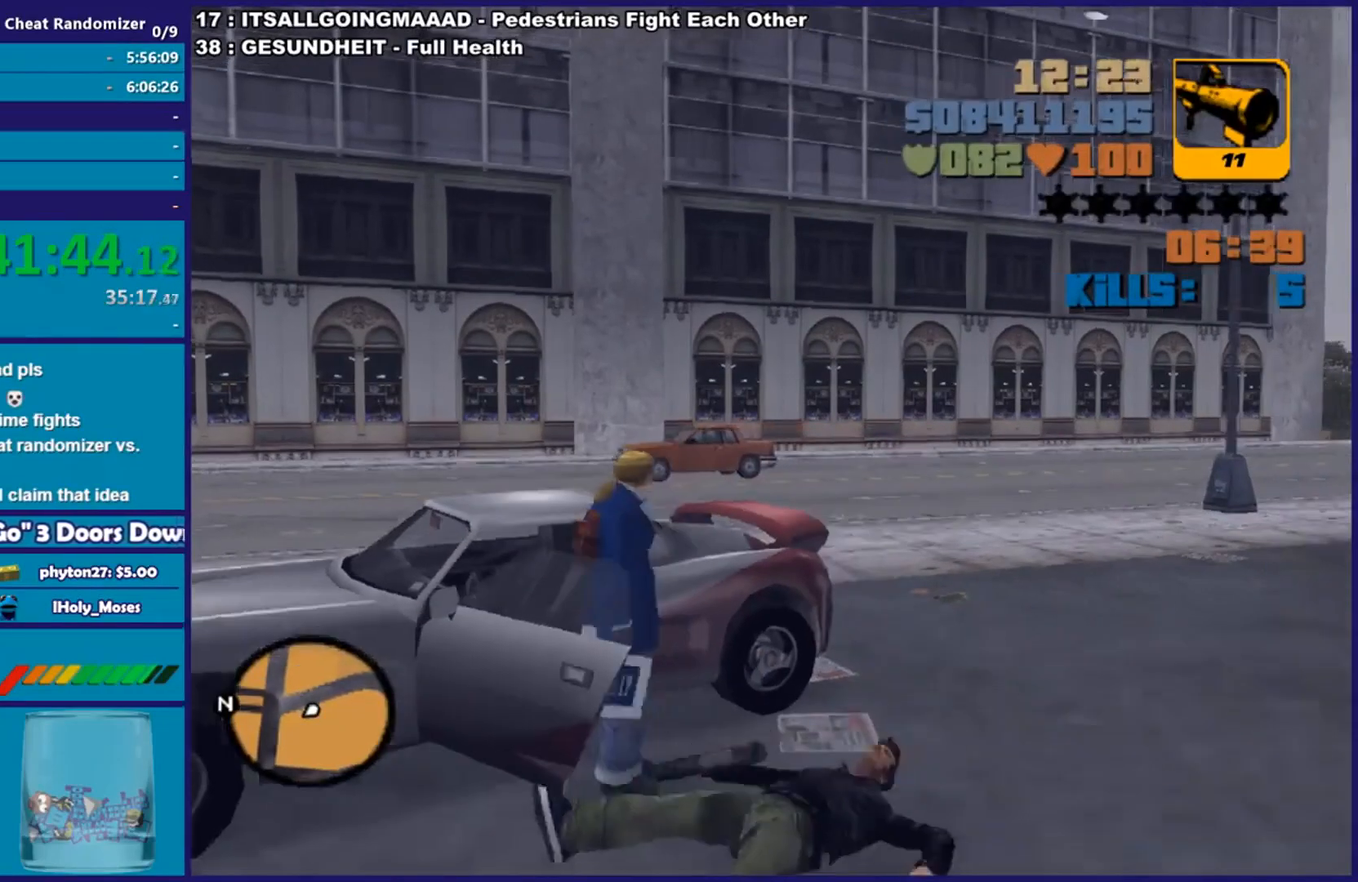
{"buttons": [], "left_stick": "center", "right_stick": "down-left", "events": [[100, "right_stick", "down-left"], [217, "left_stick", "right"], [300, "left_stick", "up-right"], [501, "left_stick", "center"]]}
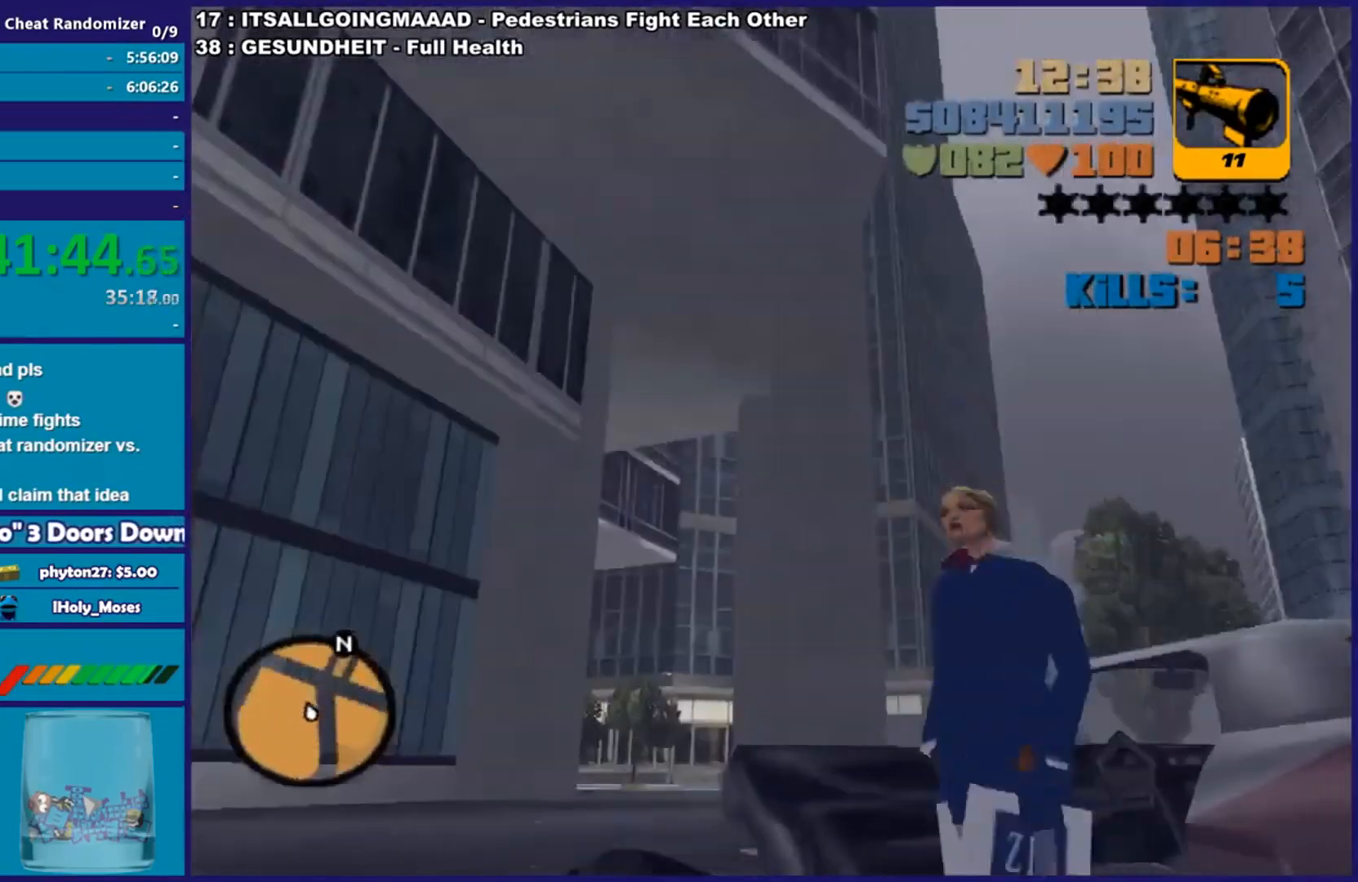
{"buttons": [], "left_stick": "down-left", "right_stick": "up-right", "events": [[33, "right_stick", "center"], [50, "left_stick", "down-left"], [183, "left_stick", "left"], [267, "right_stick", "up"], [350, "right_stick", "up-right"], [400, "left_stick", "down-left"]]}
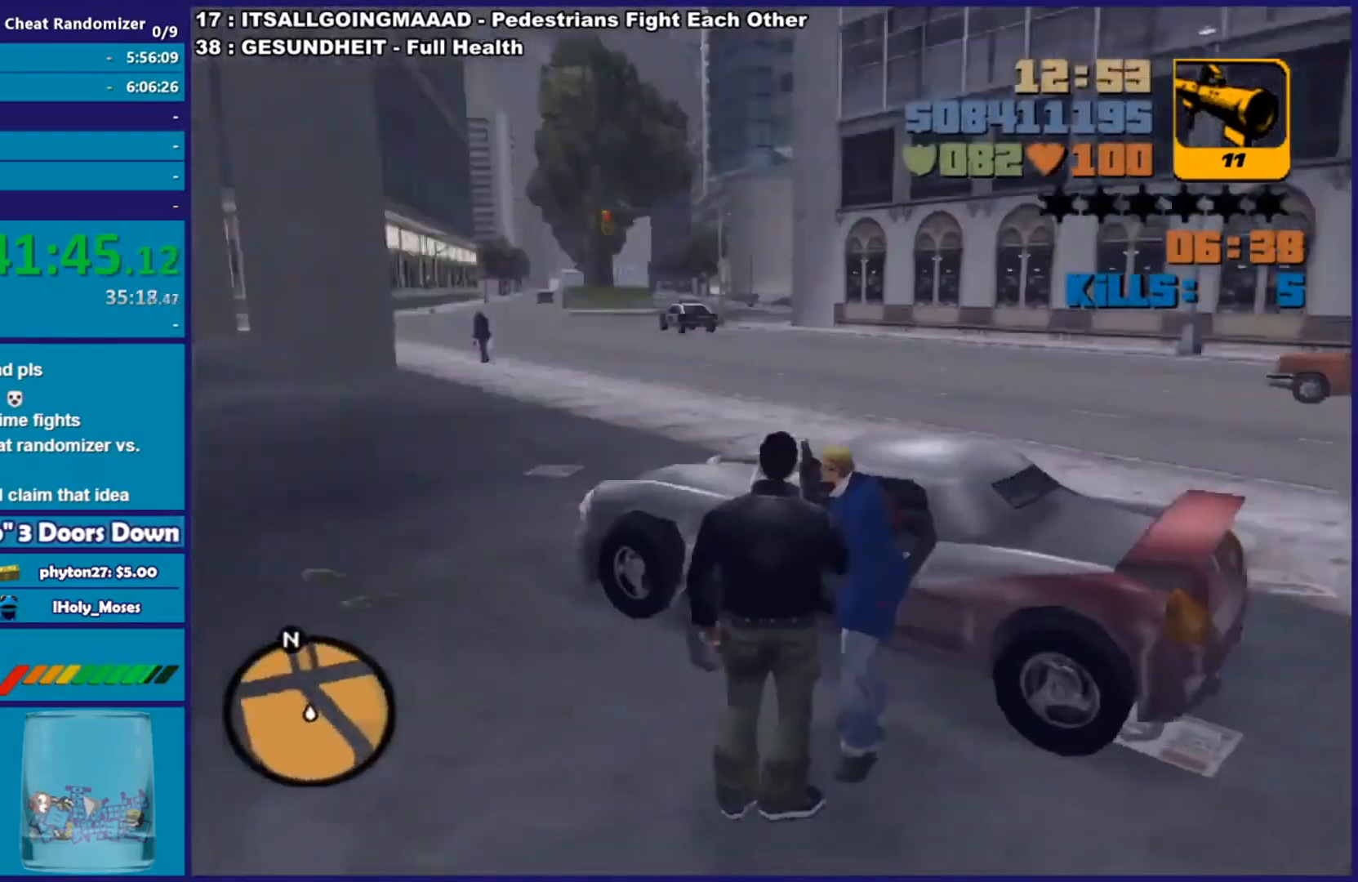
{"buttons": [], "left_stick": "down-left", "right_stick": "center", "events": [[134, "right_stick", "center"]]}
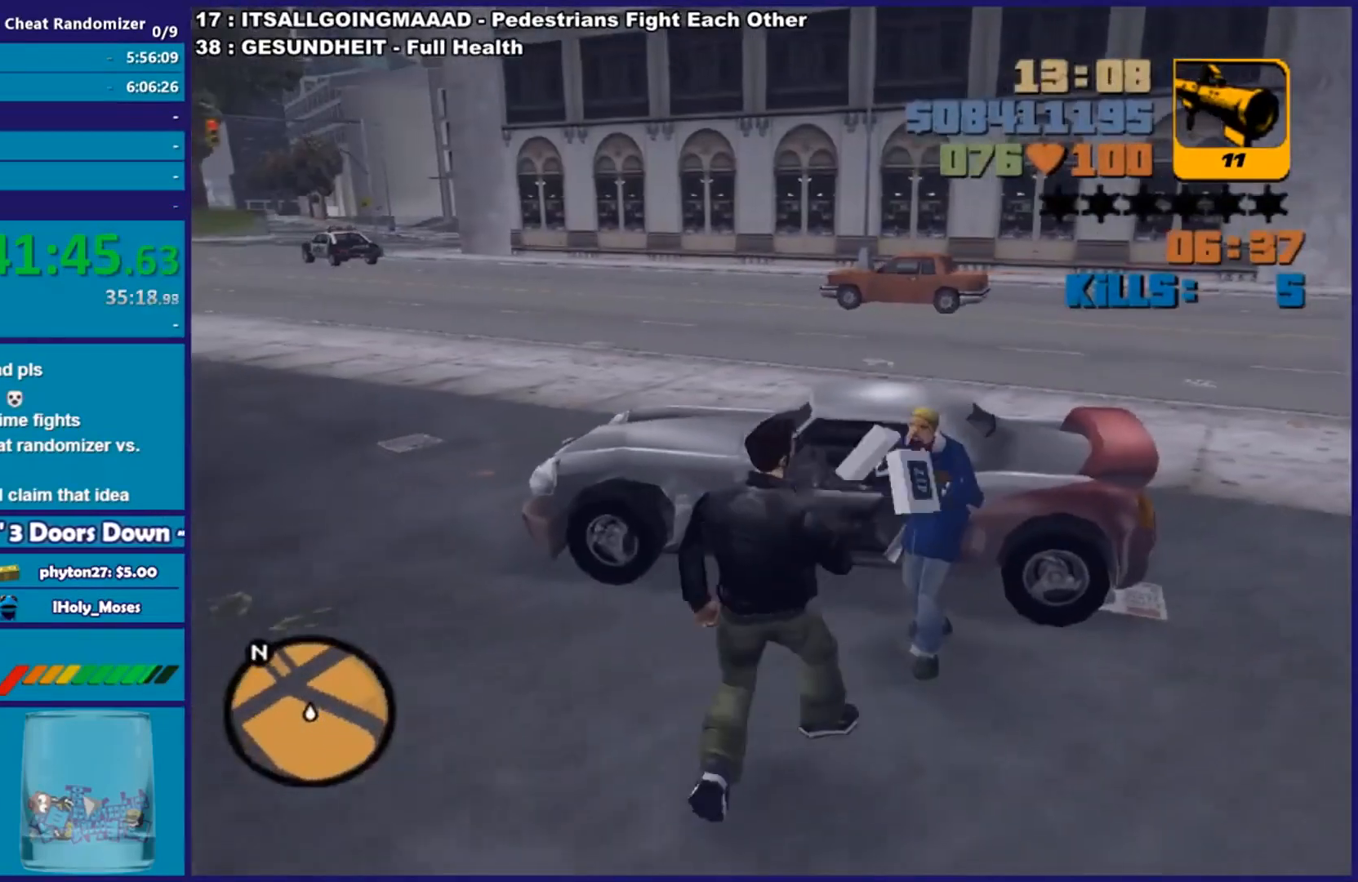
{"buttons": [], "left_stick": "down-left", "right_stick": "up-right", "events": [[217, "R1", "down"], [250, "right_stick", "up-right"], [367, "R1", "up"]]}
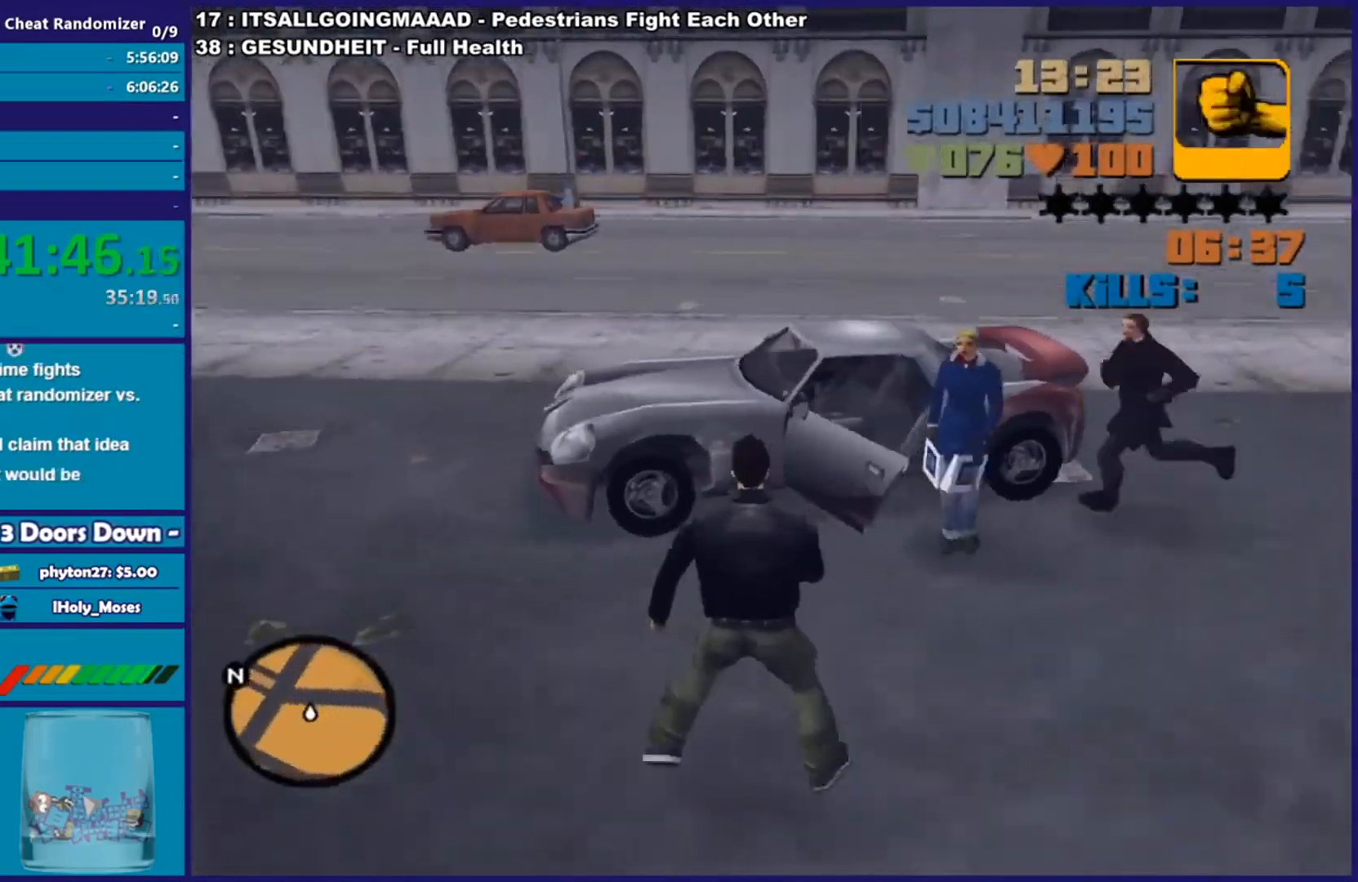
{"buttons": ["A"], "left_stick": "up", "right_stick": "center", "events": [[50, "R1", "down"], [150, "right_stick", "right"], [167, "R1", "up"], [467, "A", "down"], [467, "left_stick", "up"], [467, "right_stick", "center"]]}
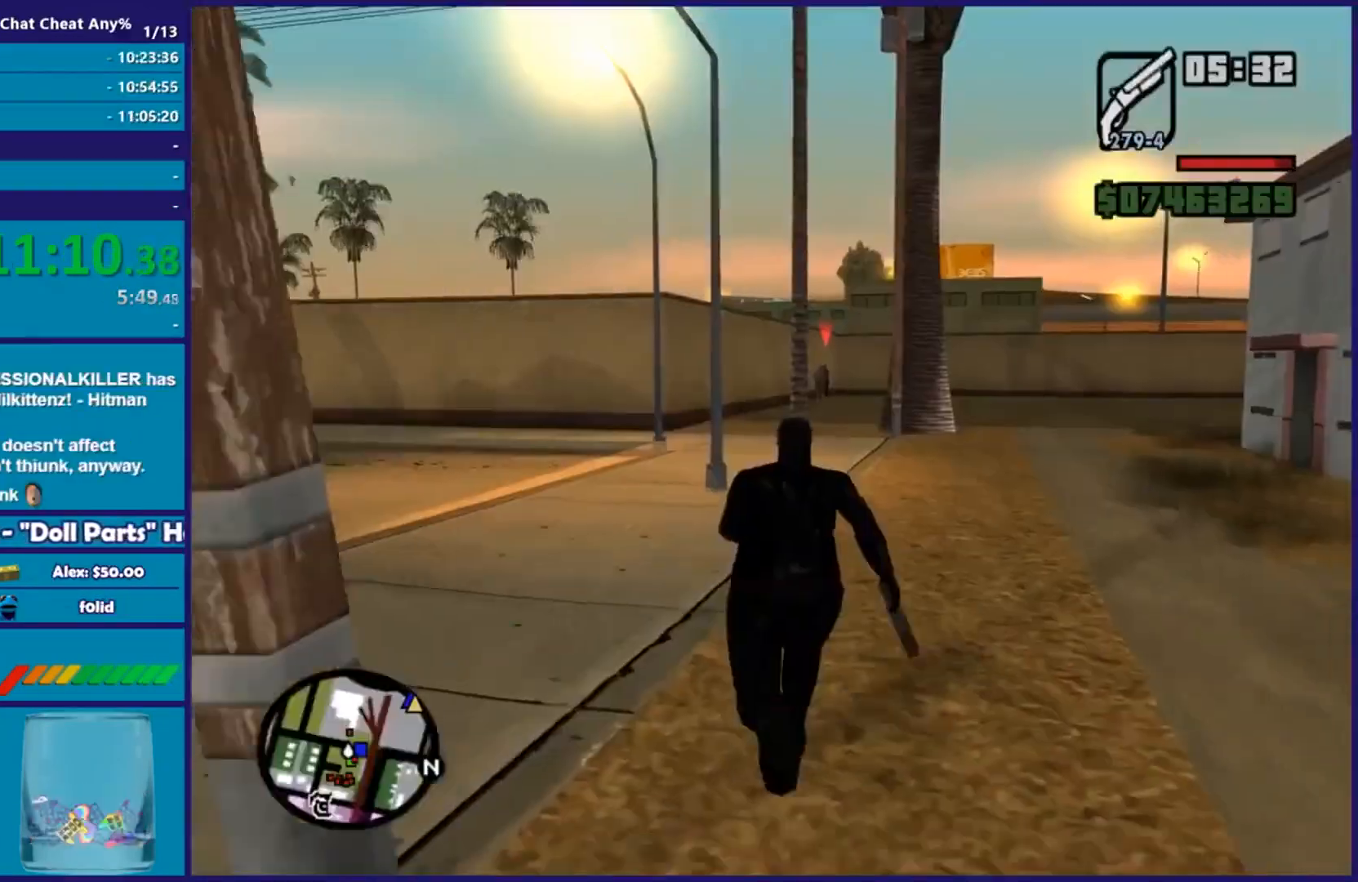
{"buttons": ["A"], "left_stick": "up", "right_stick": "center", "events": [[33, "A", "up"], [83, "A", "down"], [200, "A", "up"], [283, "A", "down"], [400, "A", "up"], [483, "A", "down"]]}
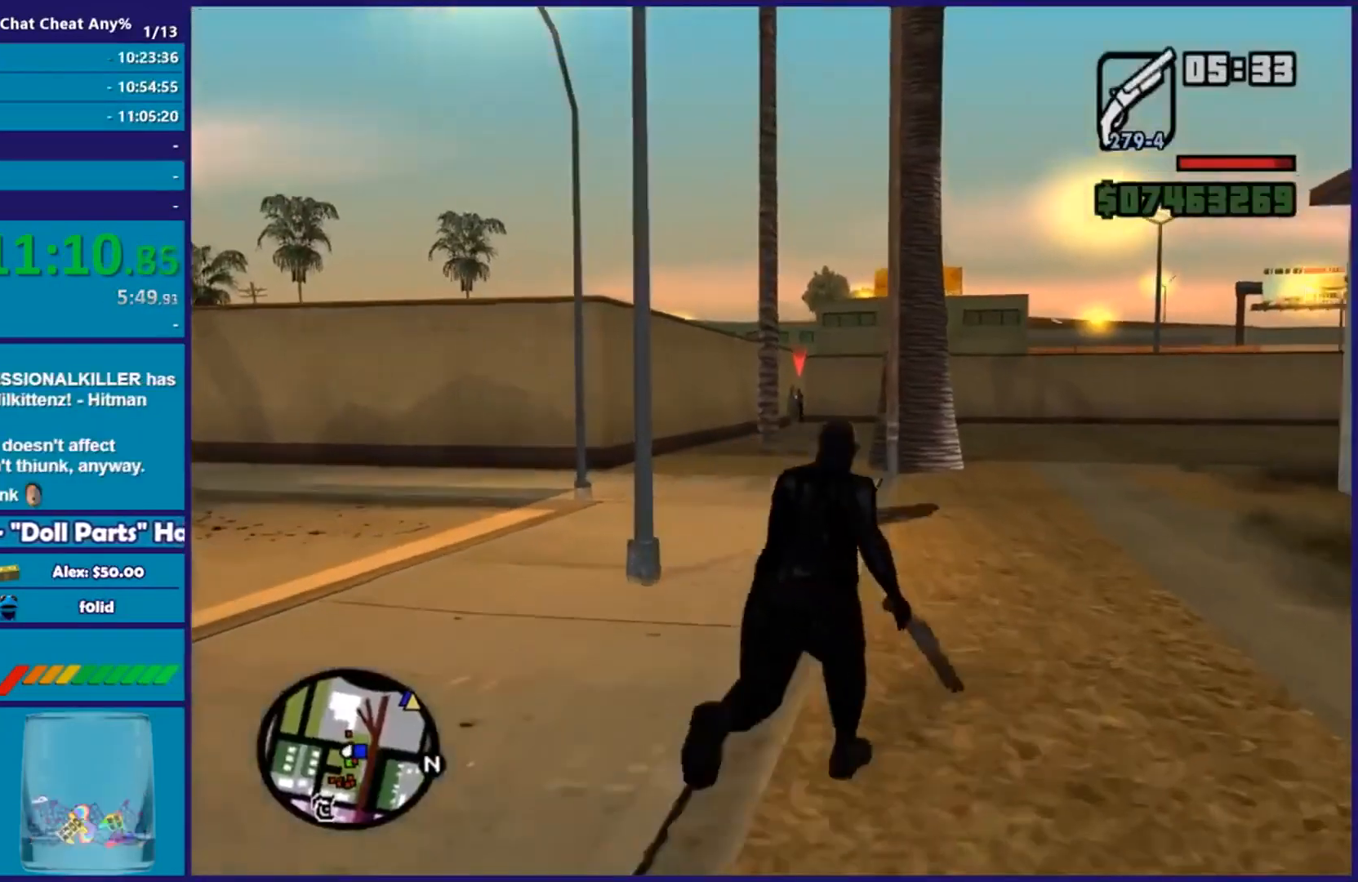
{"buttons": [], "left_stick": "up", "right_stick": "center", "events": [[100, "A", "up"], [184, "A", "down"], [300, "A", "up"], [384, "A", "down"], [501, "A", "up"]]}
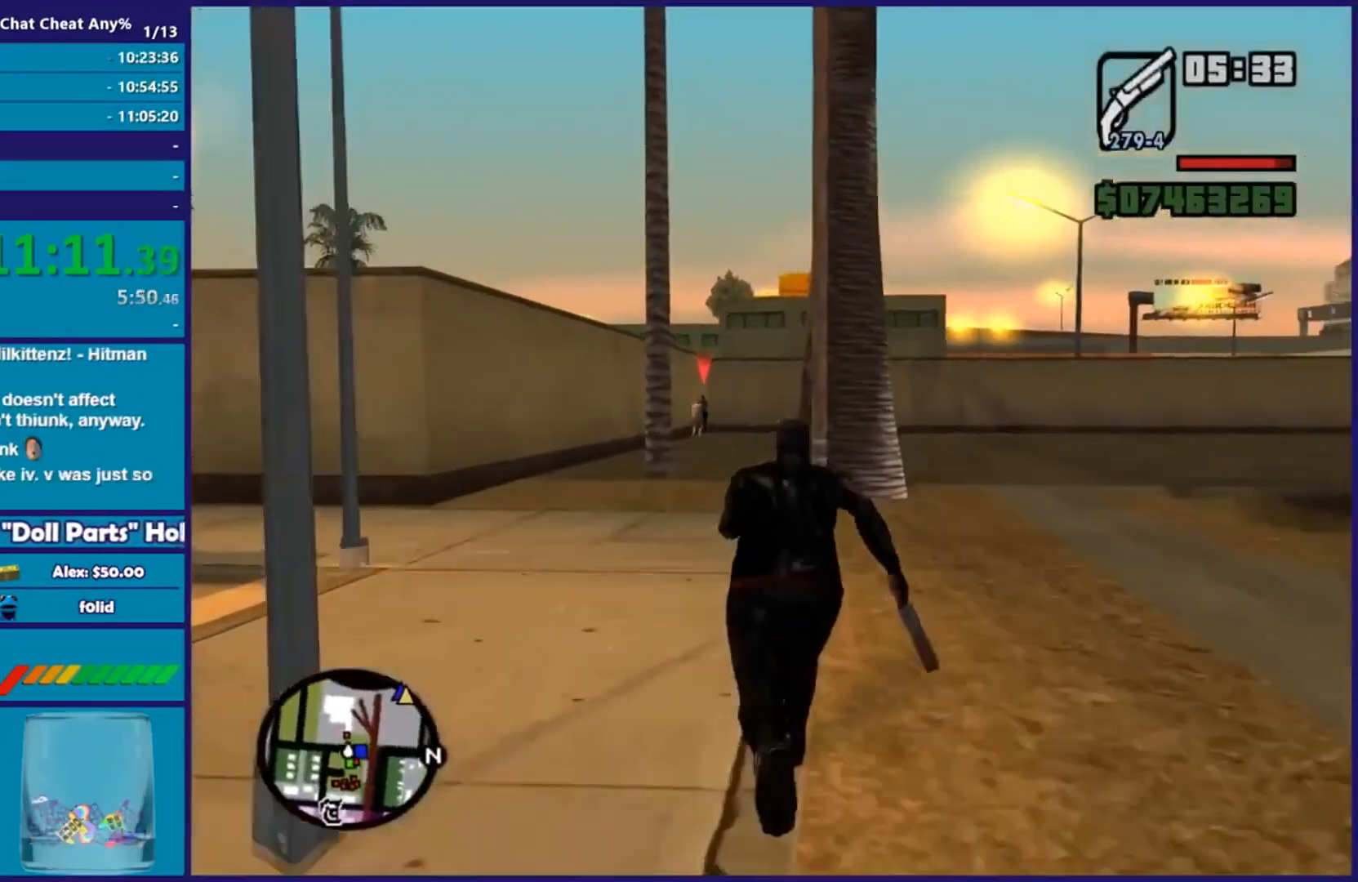
{"buttons": [], "left_stick": "up", "right_stick": "center", "events": [[83, "A", "down"], [200, "A", "up"], [283, "A", "down"], [433, "A", "up"]]}
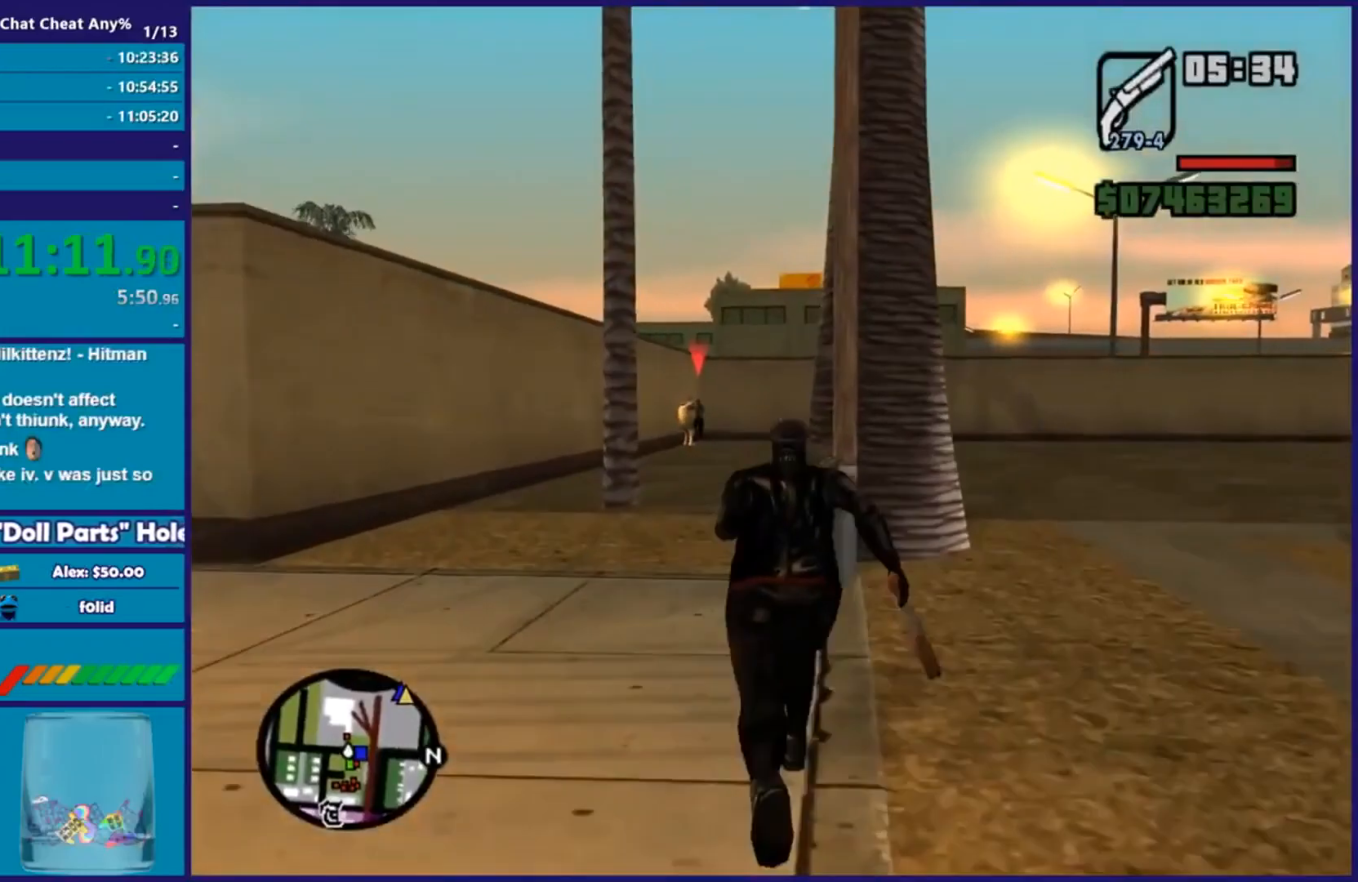
{"buttons": ["A"], "left_stick": "up", "right_stick": "center", "events": [[17, "A", "down"], [134, "A", "up"], [217, "A", "down"], [334, "A", "up"], [417, "A", "down"]]}
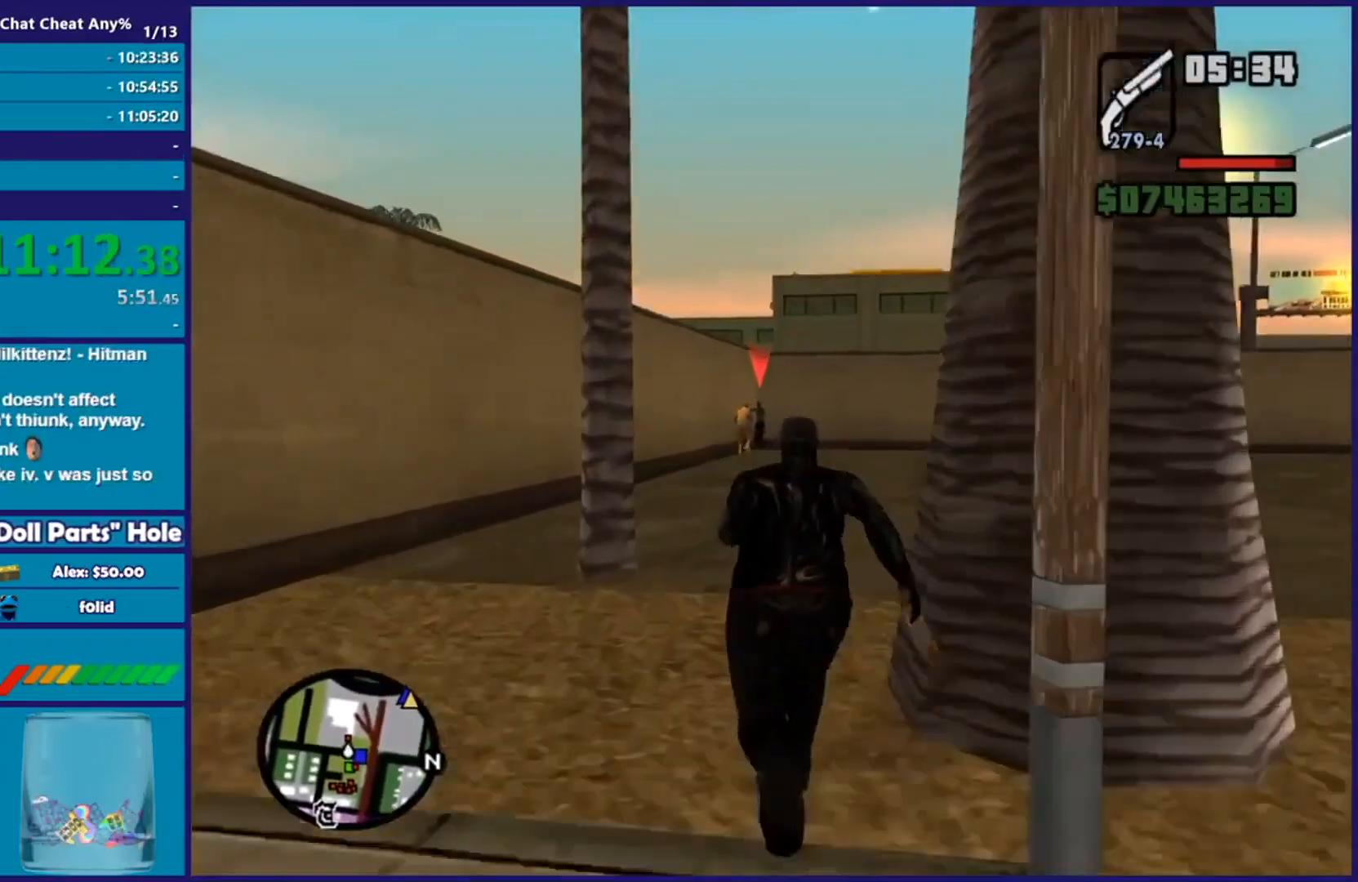
{"buttons": [], "left_stick": "up", "right_stick": "center", "events": [[33, "A", "up"], [83, "A", "down"], [233, "A", "up"], [283, "A", "down"], [433, "A", "up"]]}
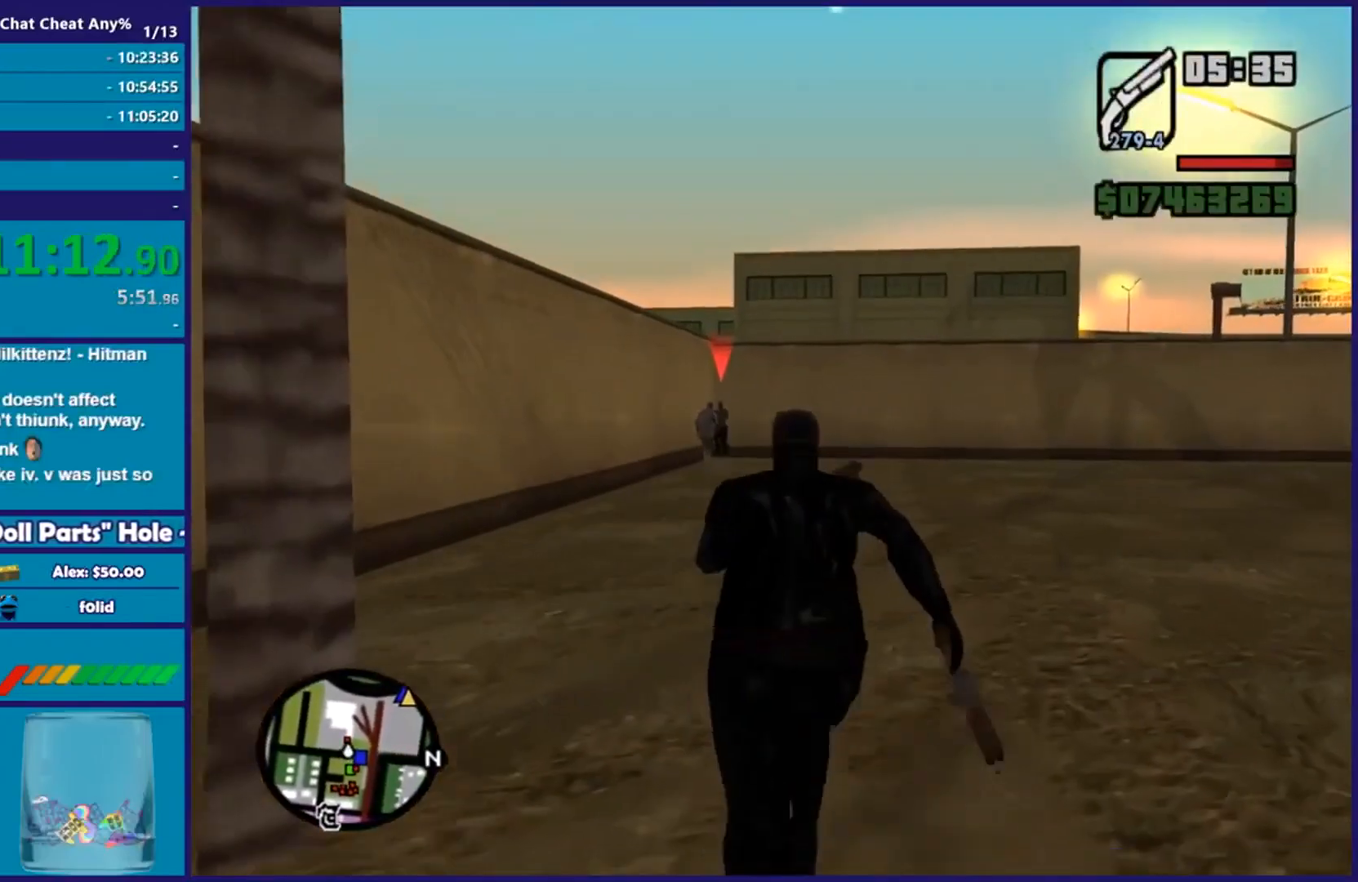
{"buttons": [], "left_stick": "up", "right_stick": "center", "events": [[17, "A", "down"], [134, "A", "up"], [184, "A", "down"], [300, "A", "up"], [384, "A", "down"], [501, "A", "up"]]}
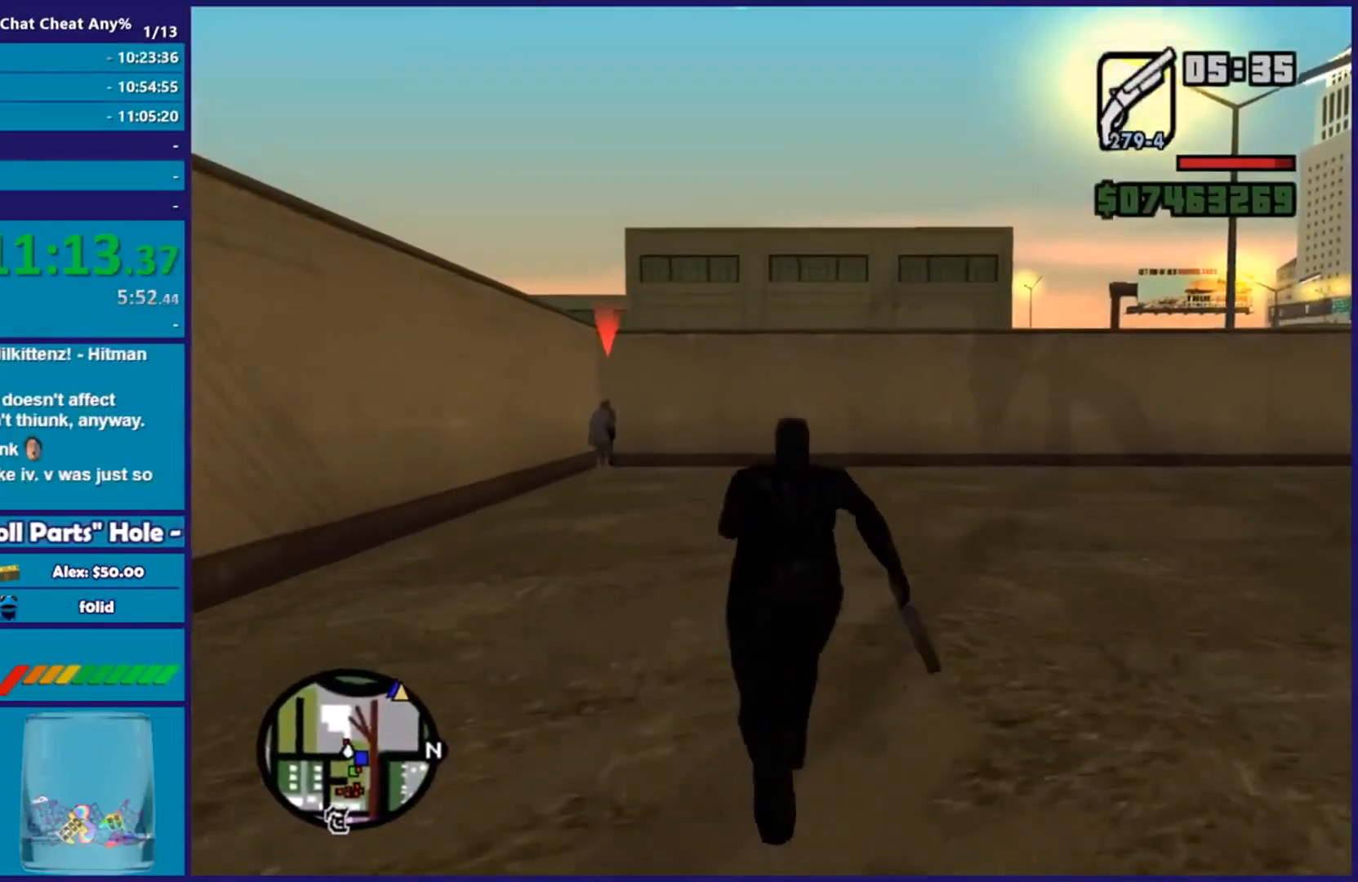
{"buttons": [], "left_stick": "up", "right_stick": "down-left", "events": [[83, "A", "down"], [167, "A", "up"], [250, "A", "down"], [367, "A", "up"], [467, "right_stick", "down-left"]]}
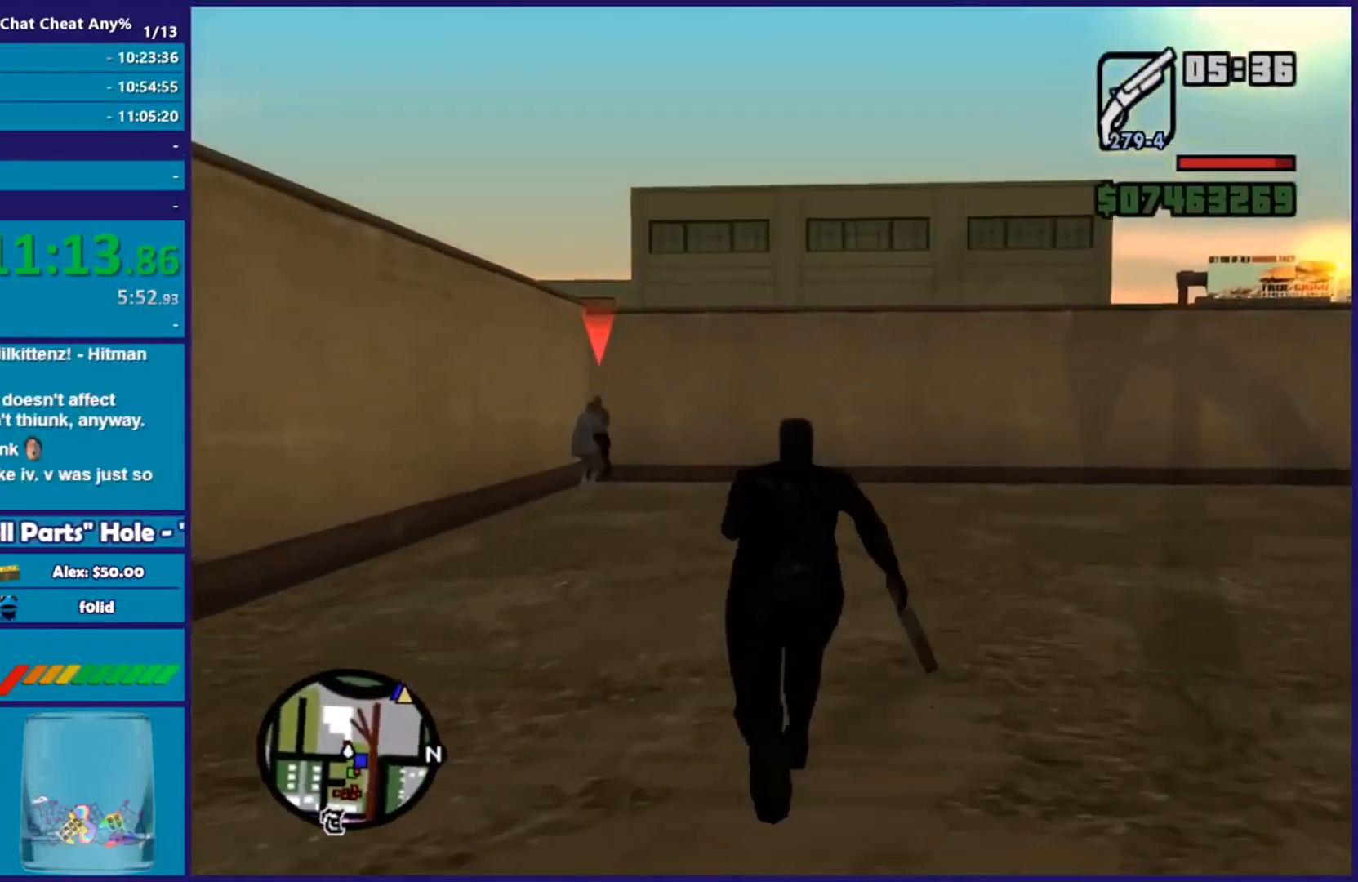
{"buttons": [], "left_stick": "up-right", "right_stick": "down-left", "events": [[317, "left_stick", "up-right"]]}
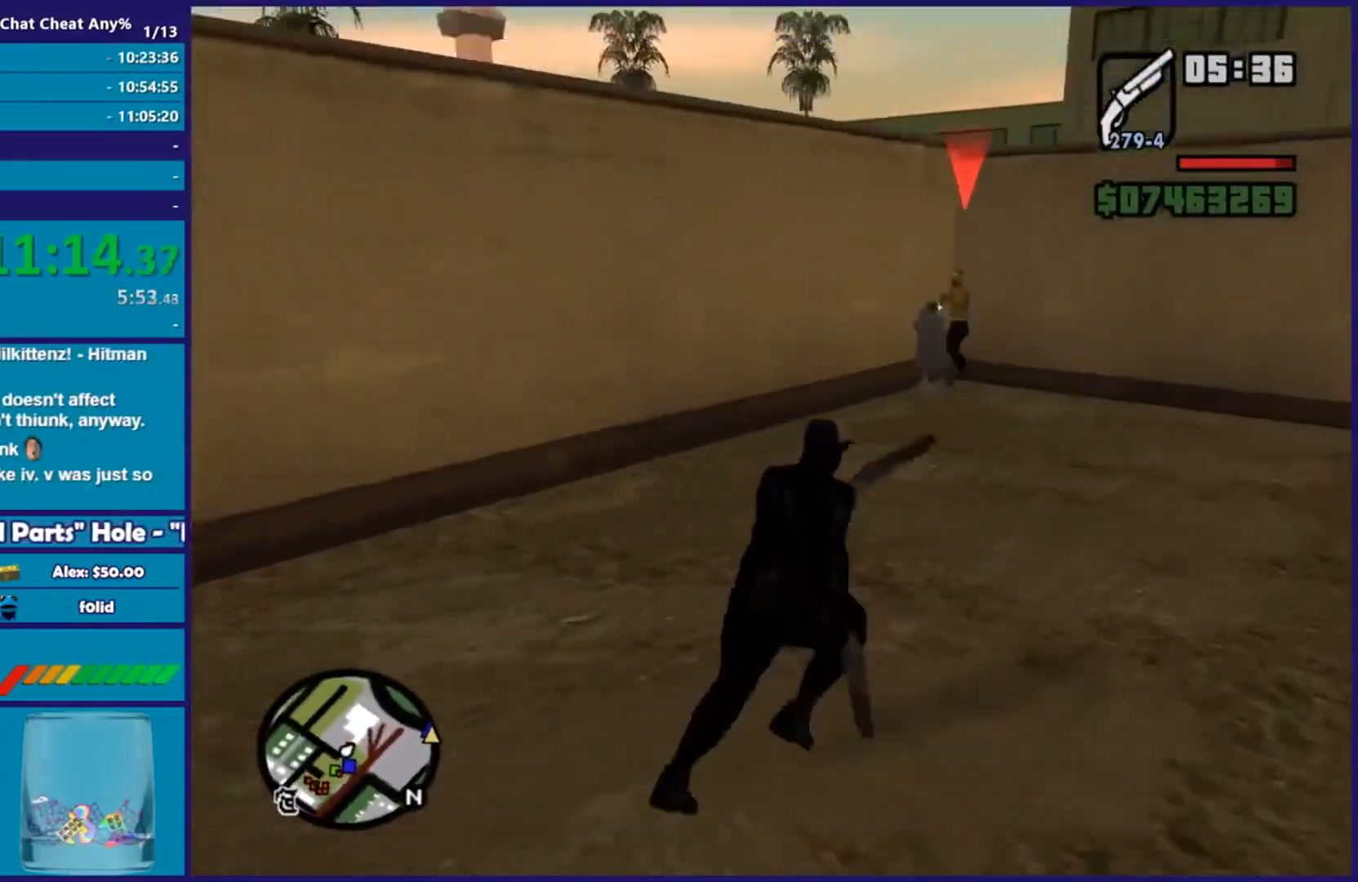
{"buttons": [], "left_stick": "center", "right_stick": "center", "events": [[433, "left_stick", "center"], [433, "right_stick", "center"]]}
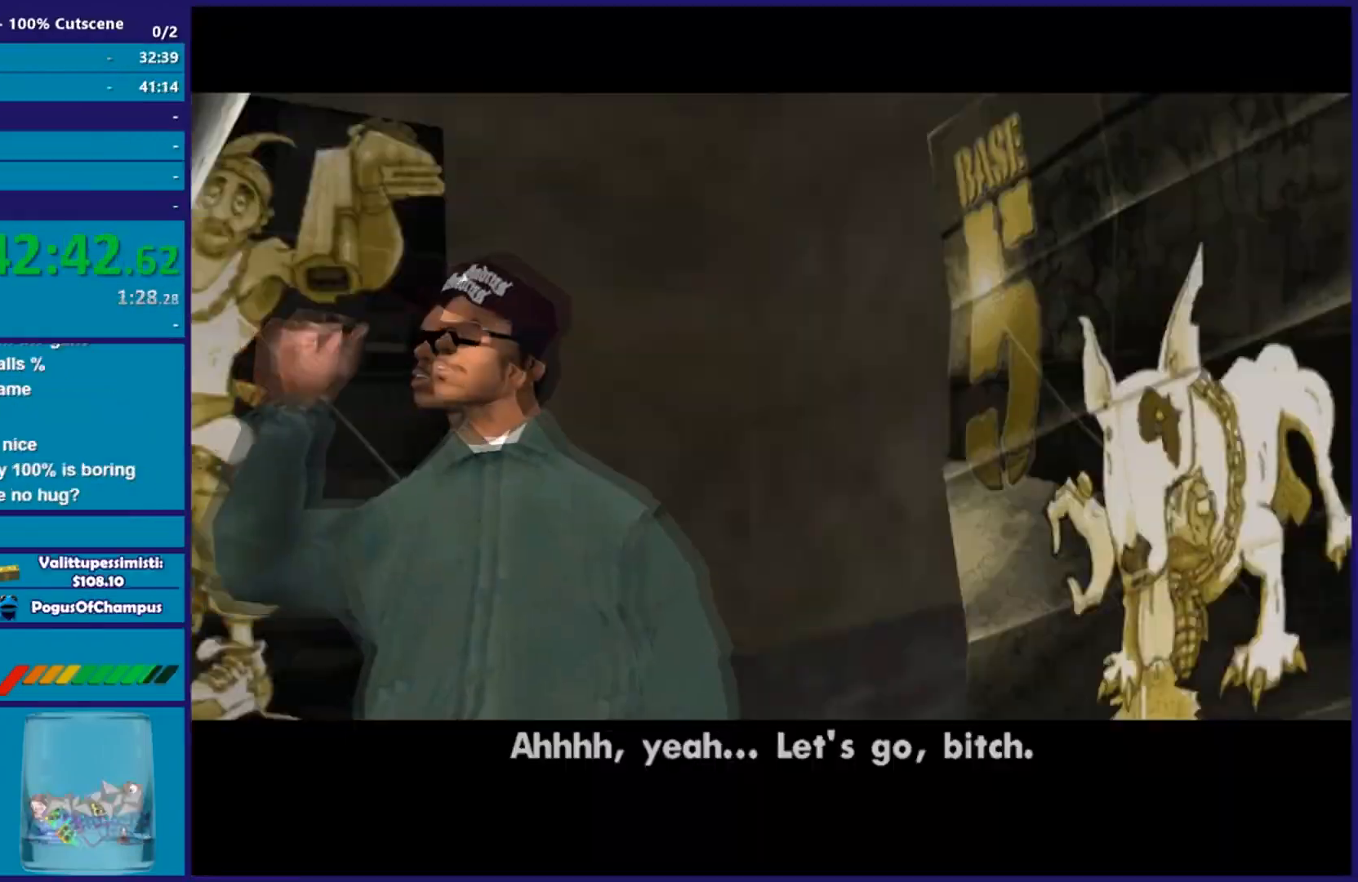
{"buttons": [], "left_stick": "center", "right_stick": "center", "events": []}
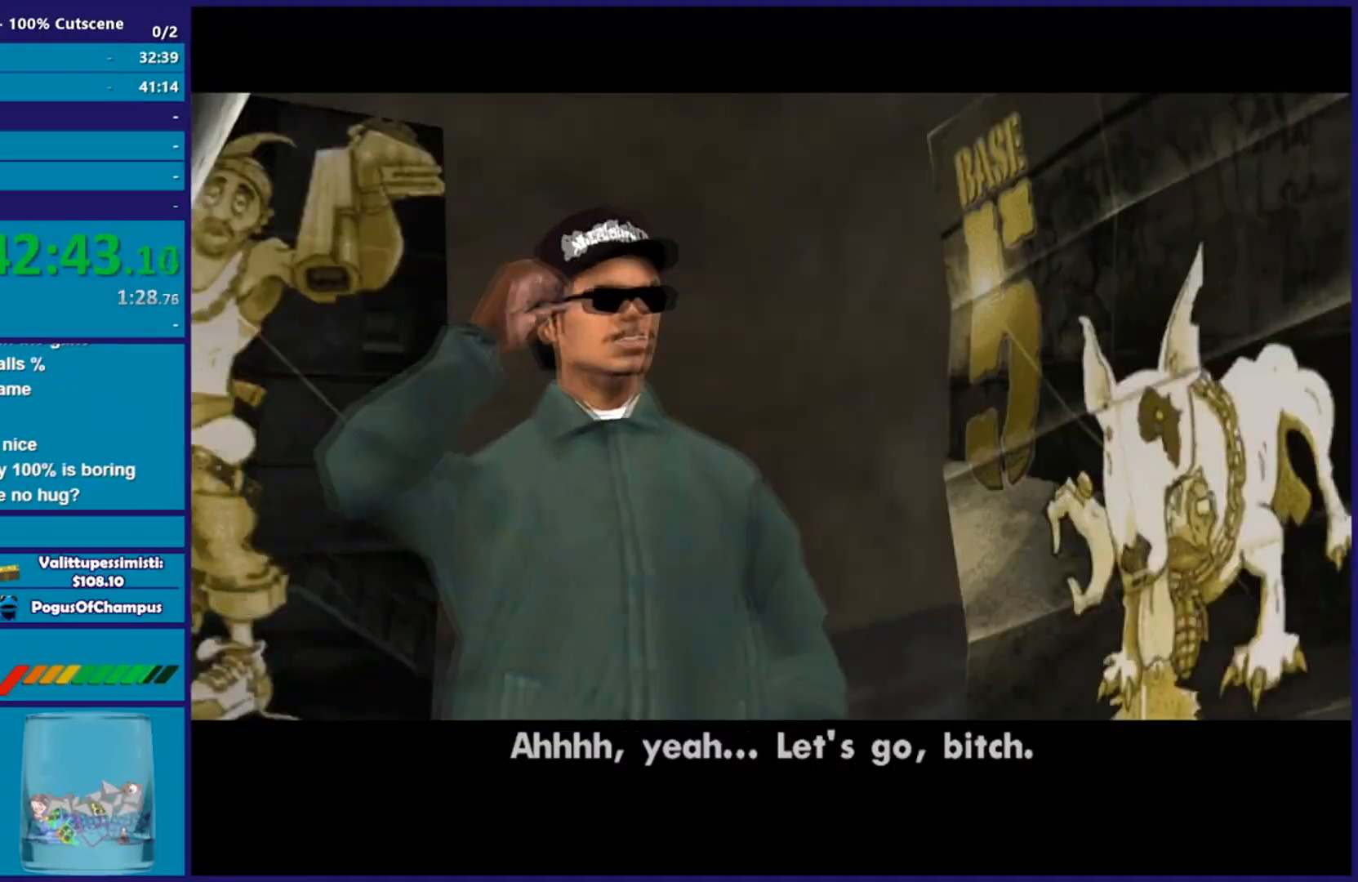
{"buttons": [], "left_stick": "center", "right_stick": "center", "events": []}